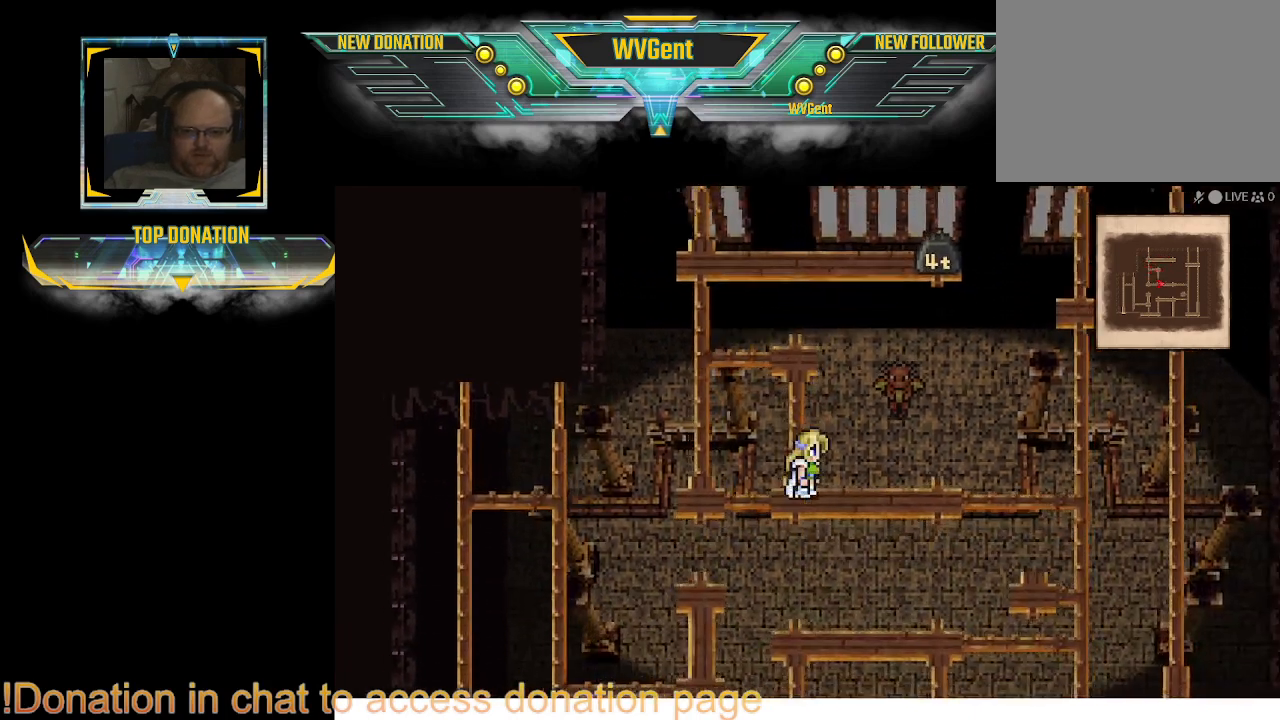
Gameplay with a controller (PlayStation layout); each line is a JSON object with the inputs held at the frame after it. "events" lists button and stick changes between this image and that frame as [ms after this image, input, new state], when the widget could be followed in between. Not read: L3 R3.
{"buttons": [], "left_stick": "right", "right_stick": "center", "events": []}
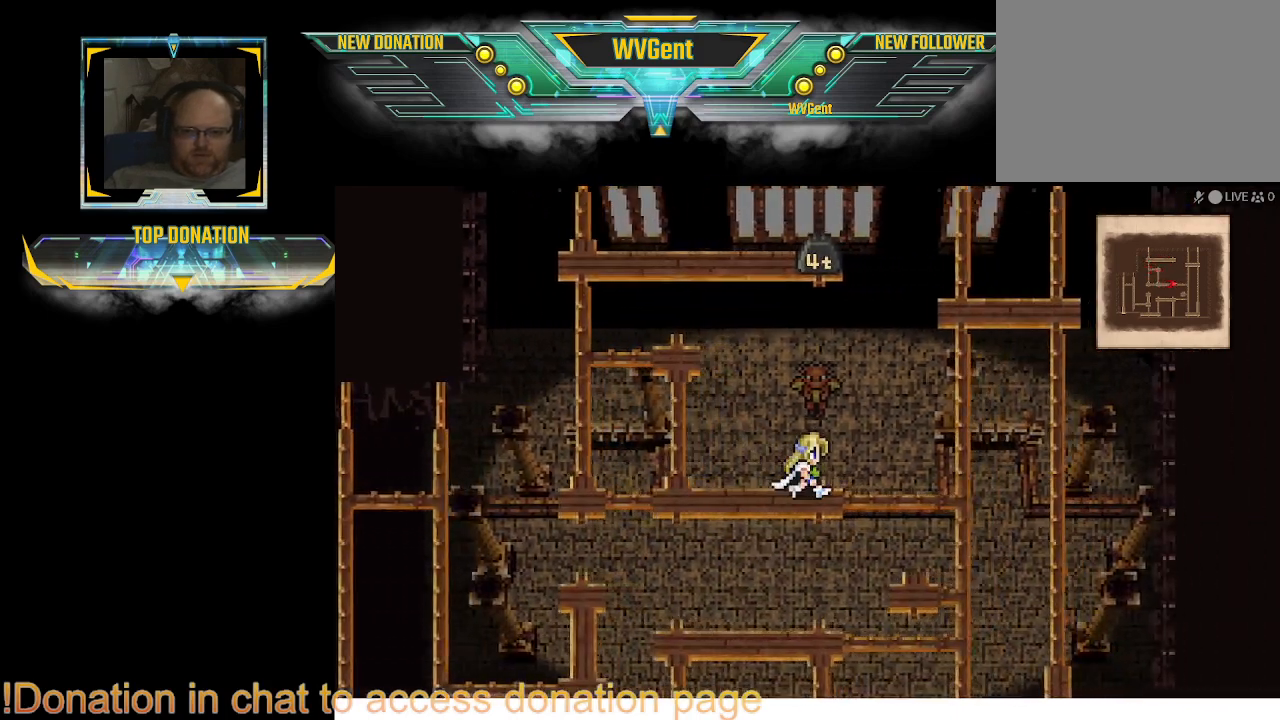
{"buttons": [], "left_stick": "up-right", "right_stick": "center", "events": [[400, "left_stick", "up-right"]]}
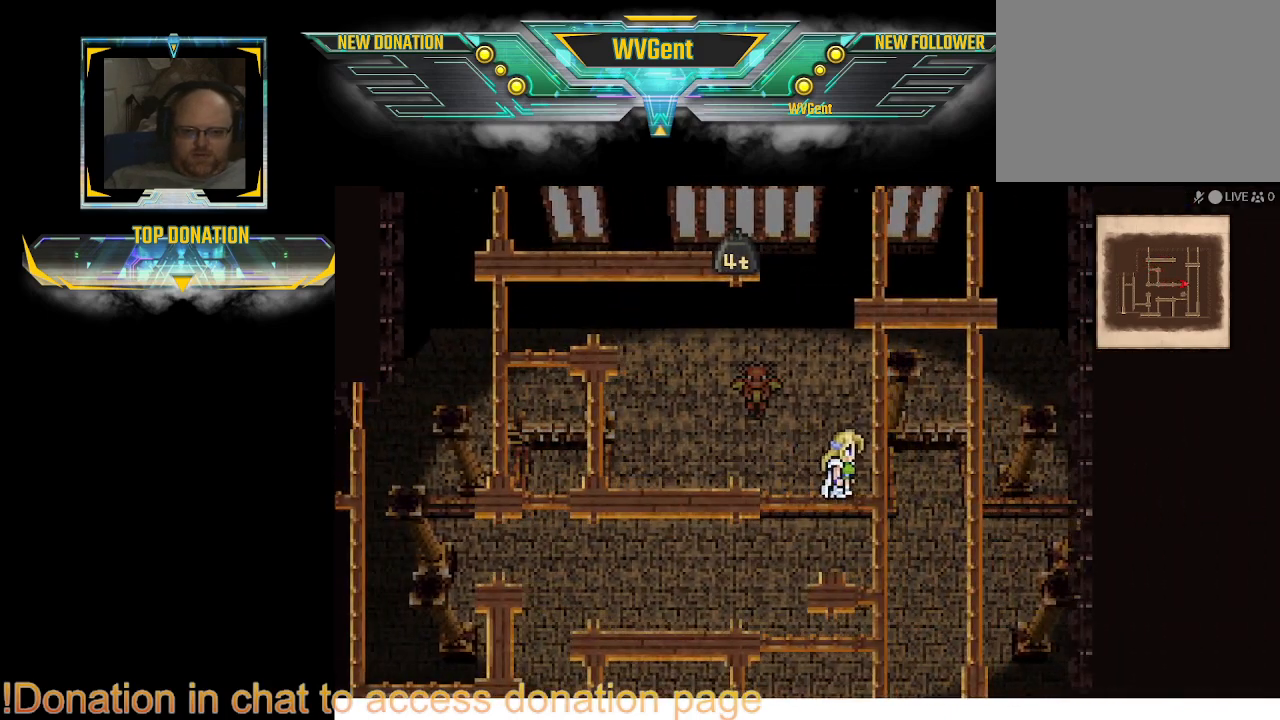
{"buttons": [], "left_stick": "up", "right_stick": "center", "events": [[100, "left_stick", "up"]]}
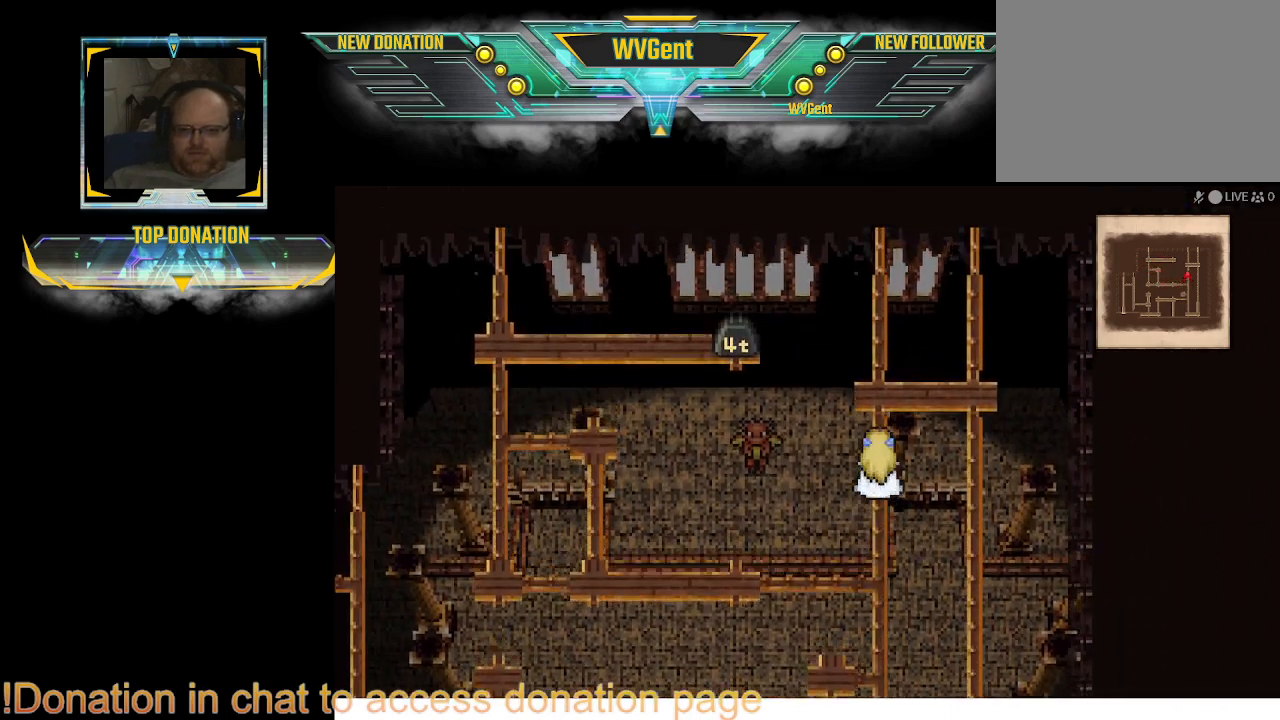
{"buttons": [], "left_stick": "right", "right_stick": "center", "events": [[233, "left_stick", "up-right"], [433, "left_stick", "right"]]}
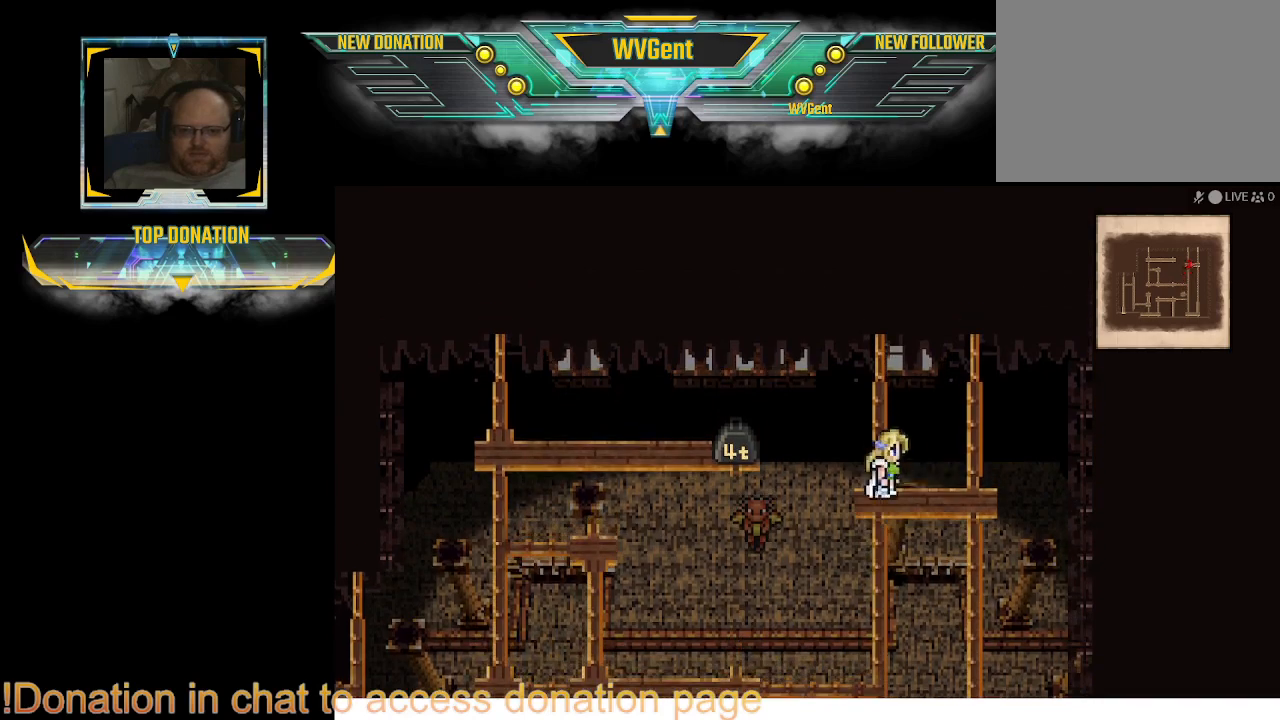
{"buttons": [], "left_stick": "down", "right_stick": "center", "events": [[433, "left_stick", "down"]]}
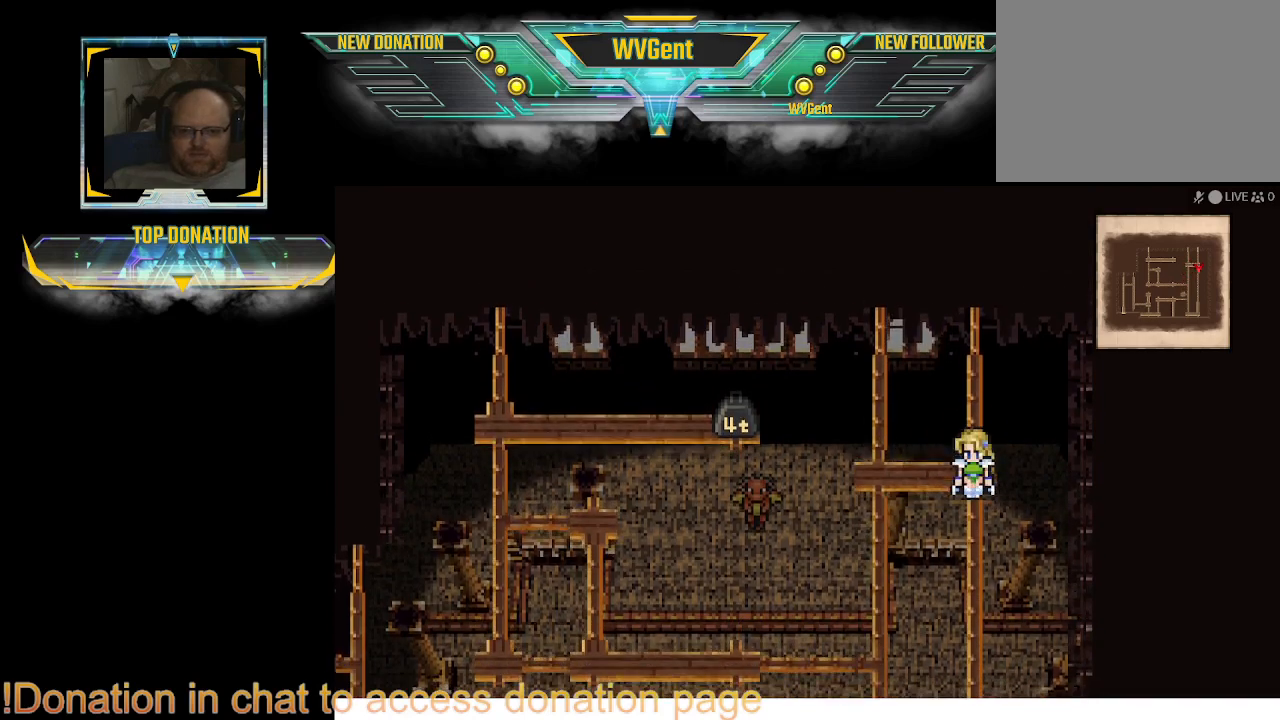
{"buttons": [], "left_stick": "down", "right_stick": "center", "events": []}
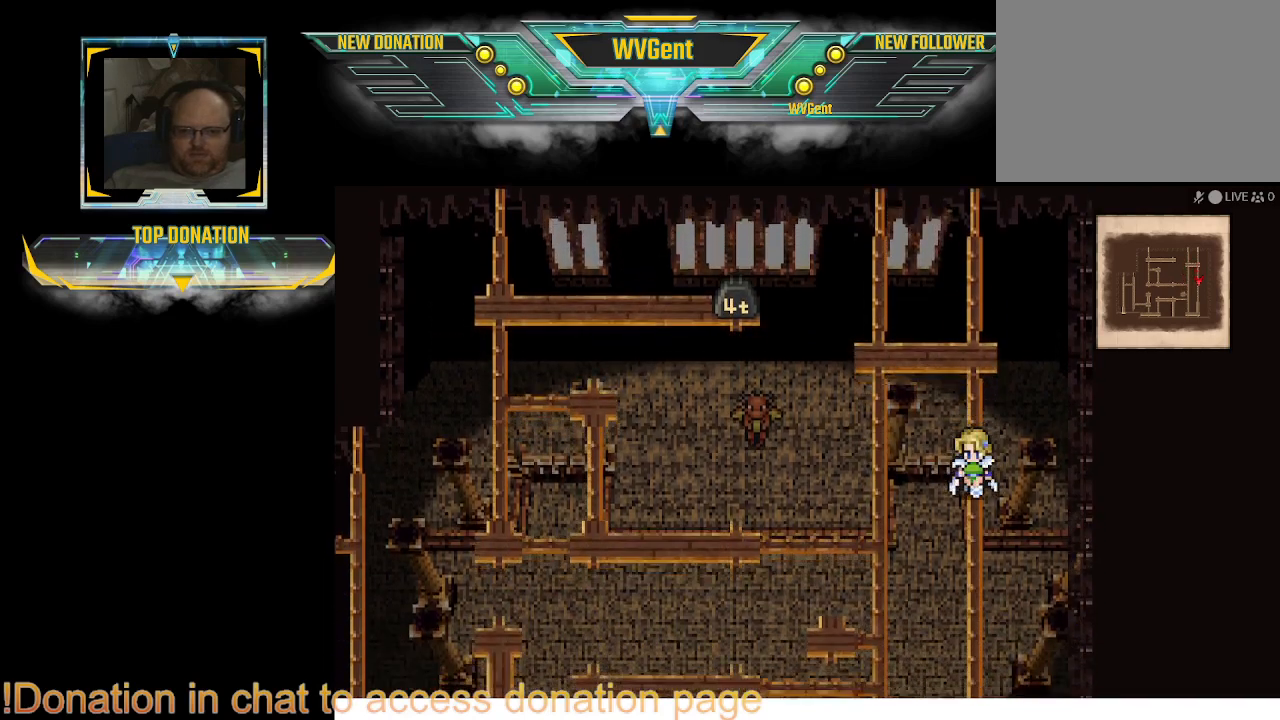
{"buttons": [], "left_stick": "down", "right_stick": "center", "events": []}
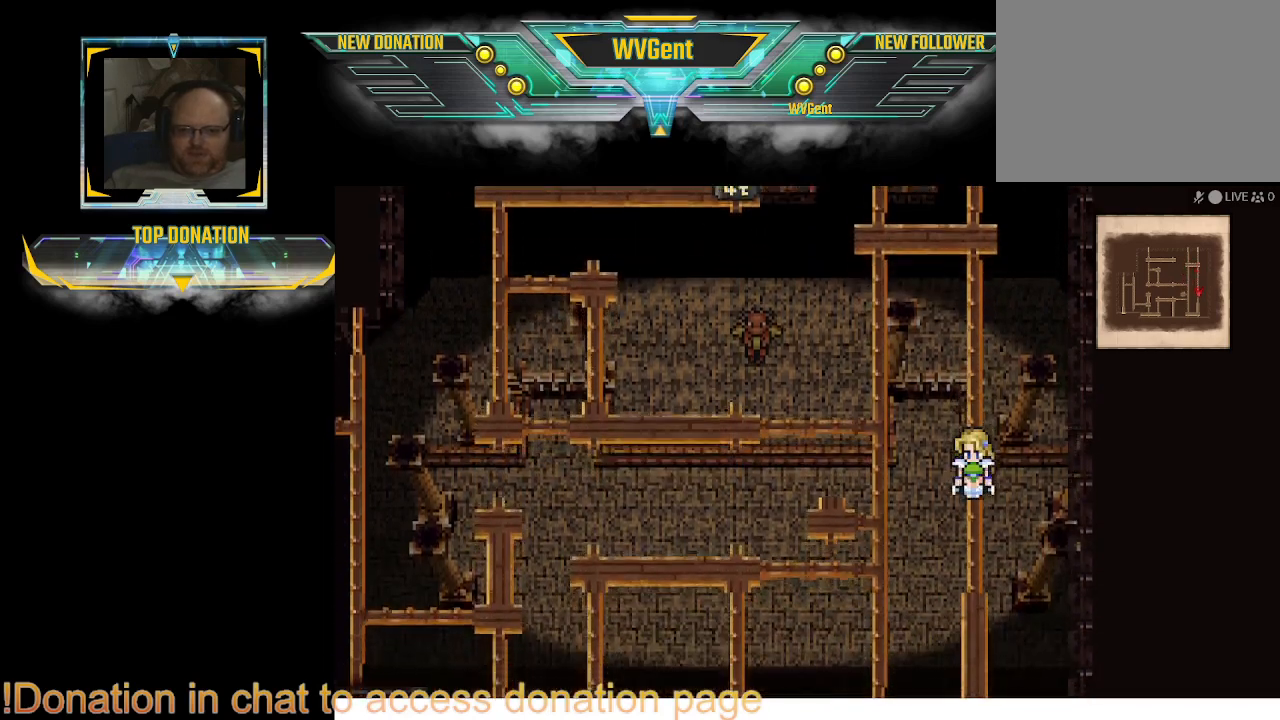
{"buttons": [], "left_stick": "down", "right_stick": "center", "events": []}
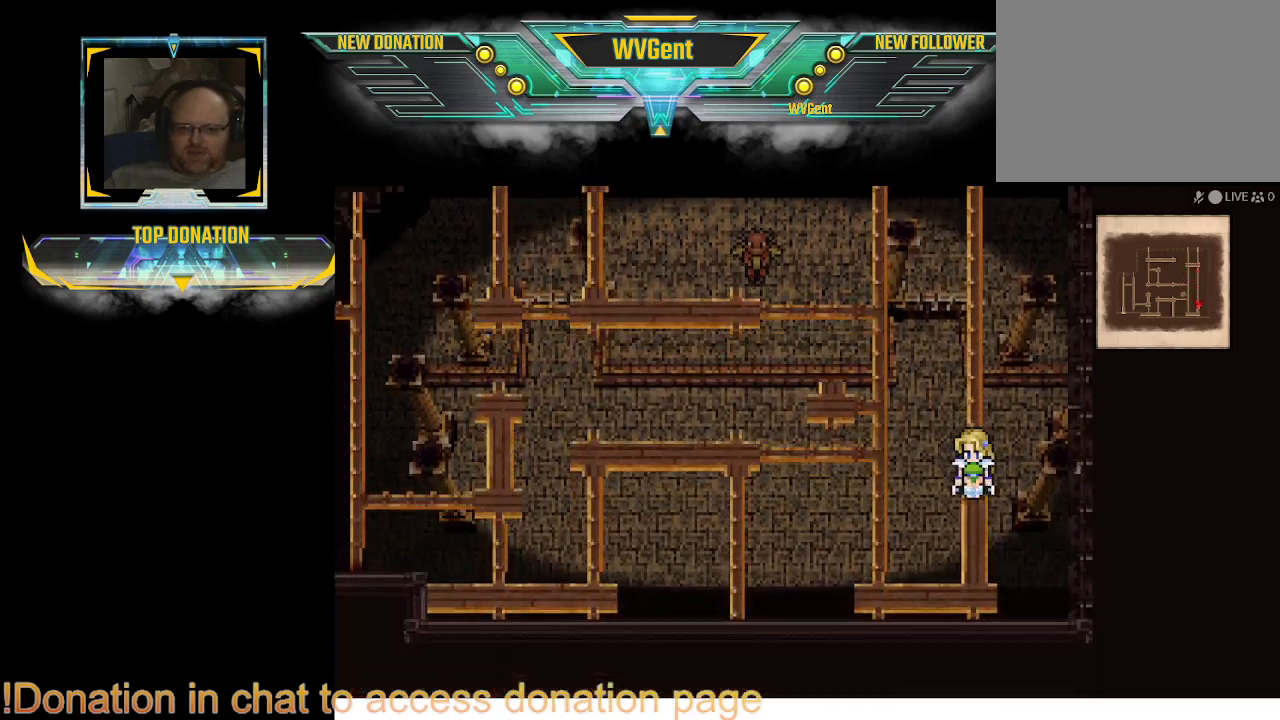
{"buttons": [], "left_stick": "down-left", "right_stick": "center", "events": [[433, "left_stick", "down-left"]]}
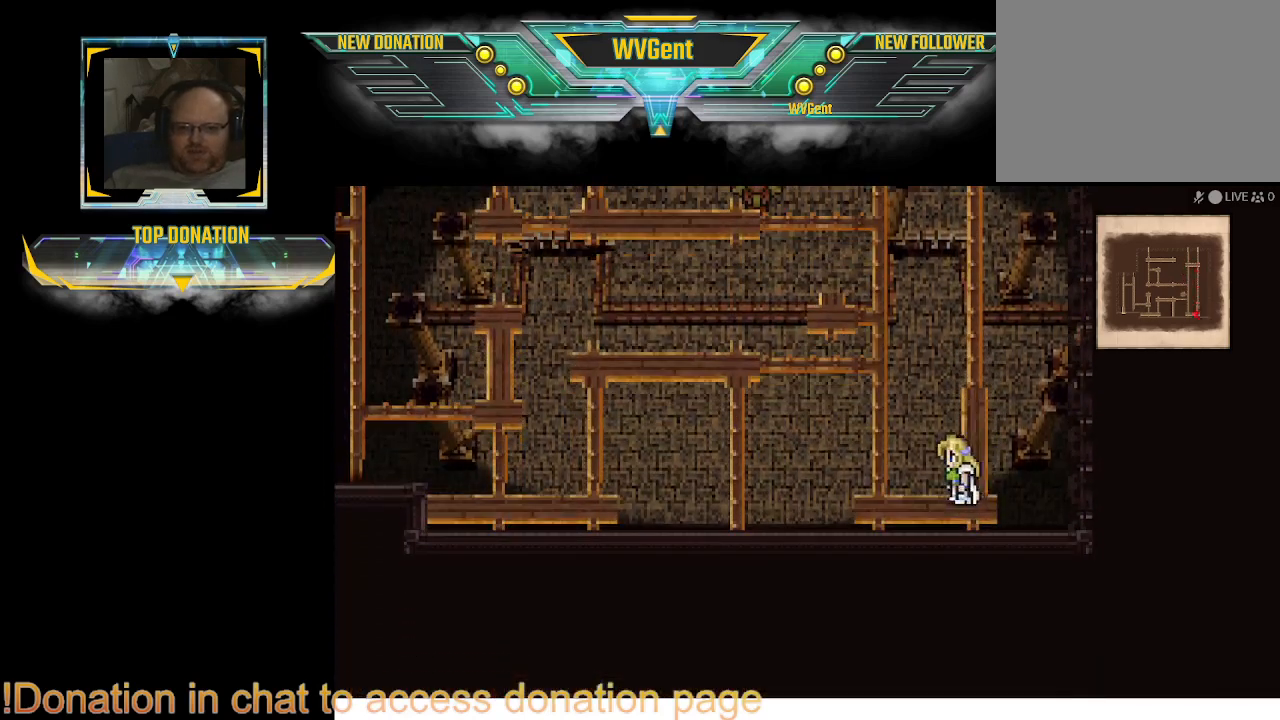
{"buttons": [], "left_stick": "up", "right_stick": "center", "events": [[33, "left_stick", "left"], [233, "left_stick", "up-left"], [400, "left_stick", "up"]]}
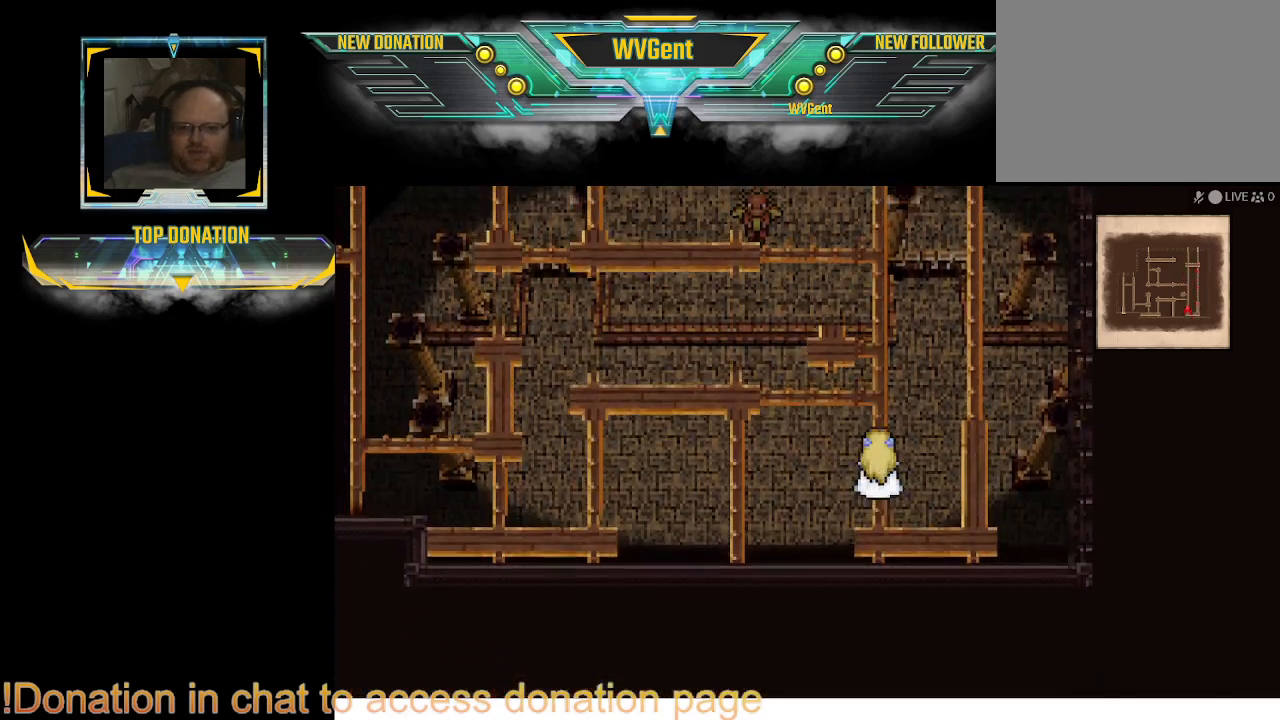
{"buttons": [], "left_stick": "left", "right_stick": "center", "events": [[133, "left_stick", "up-left"], [333, "left_stick", "left"]]}
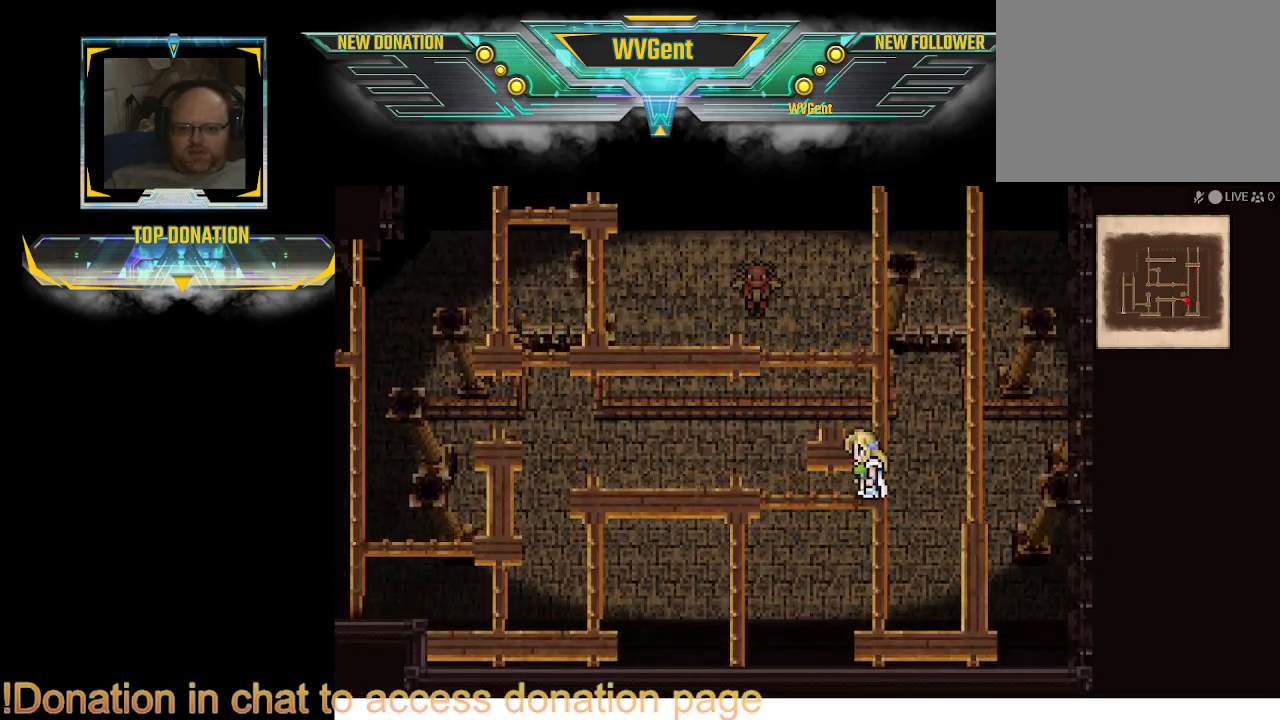
{"buttons": [], "left_stick": "left", "right_stick": "center", "events": []}
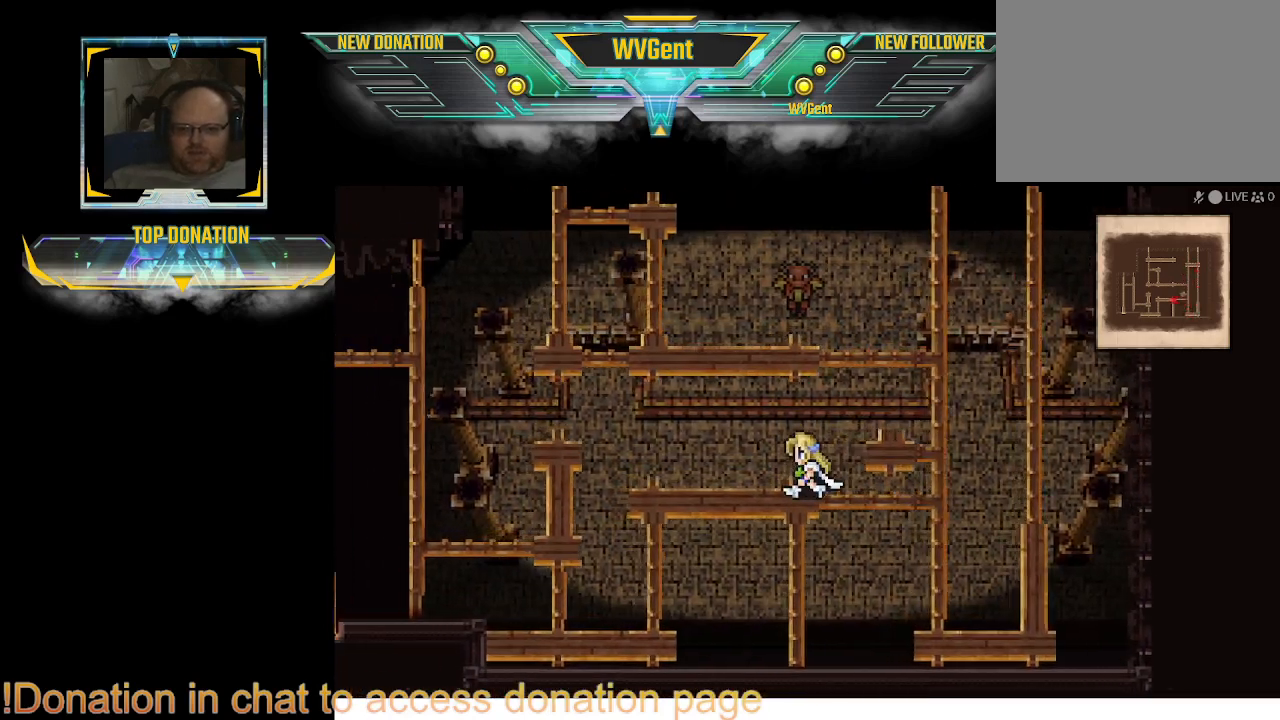
{"buttons": [], "left_stick": "left", "right_stick": "center", "events": []}
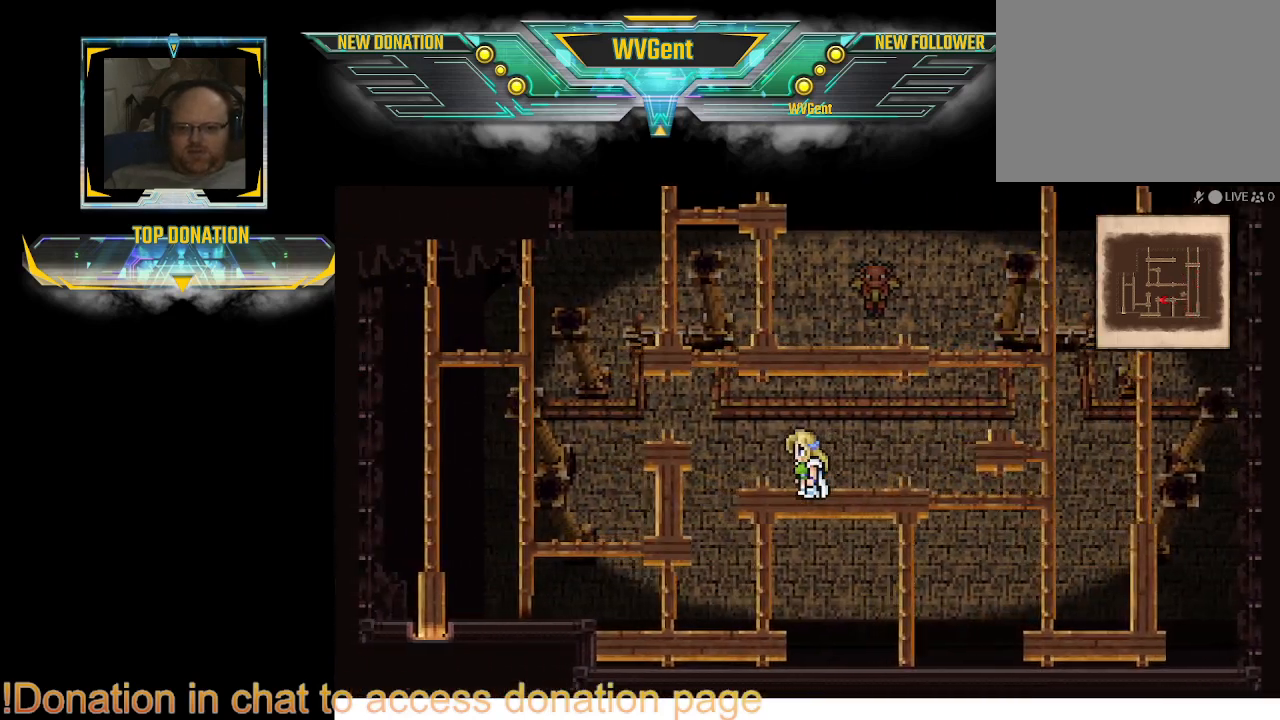
{"buttons": [], "left_stick": "down", "right_stick": "center", "events": [[100, "left_stick", "down"]]}
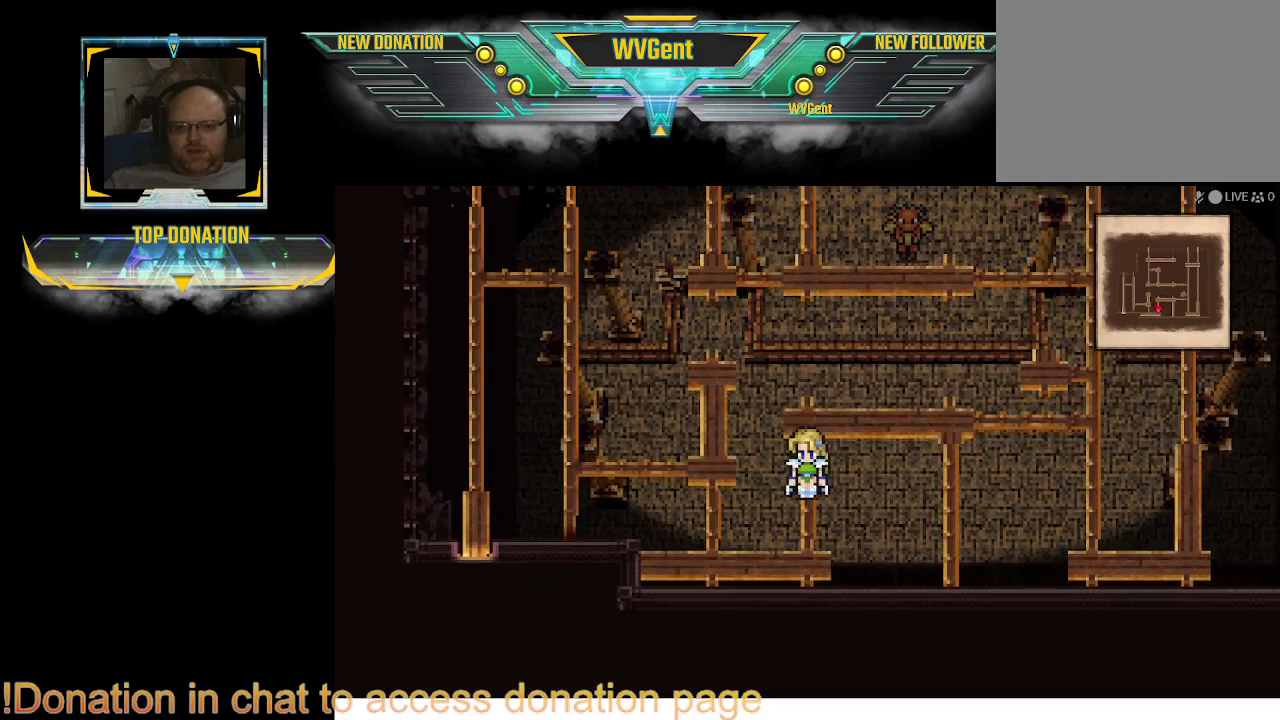
{"buttons": [], "left_stick": "up-left", "right_stick": "center", "events": [[100, "left_stick", "down-left"], [267, "left_stick", "left"], [467, "left_stick", "up-left"]]}
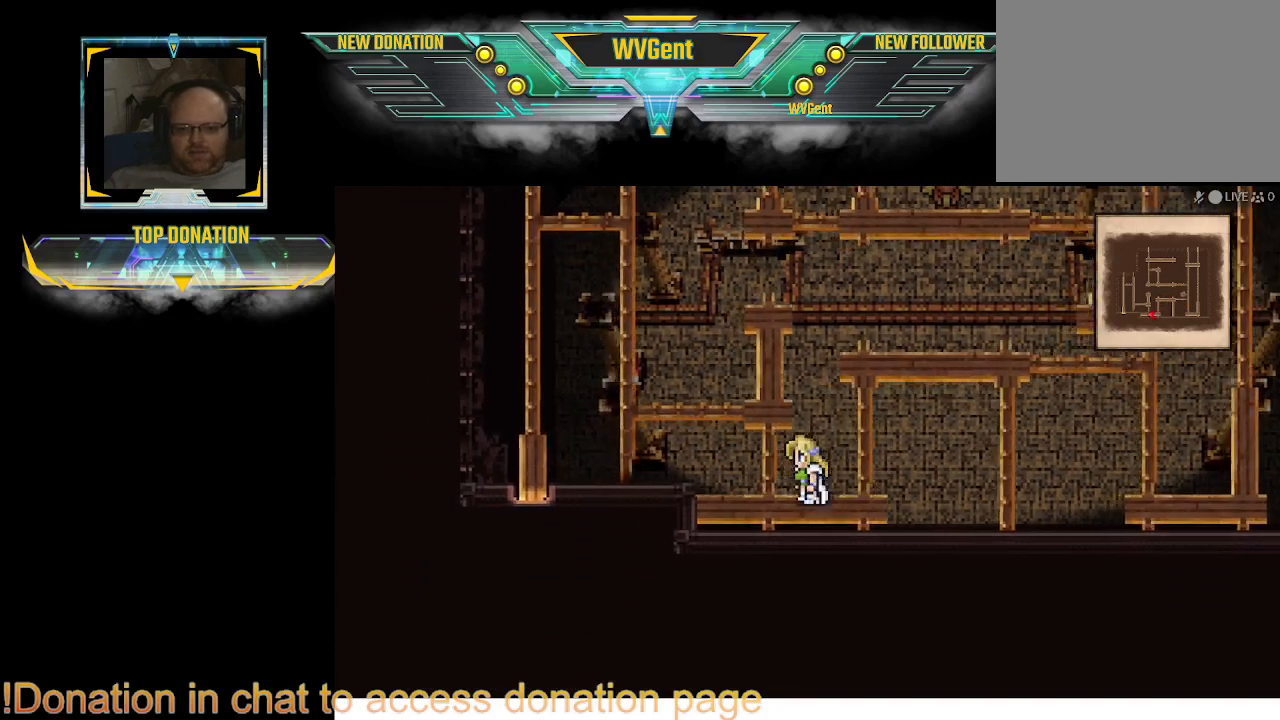
{"buttons": [], "left_stick": "left", "right_stick": "center", "events": [[167, "left_stick", "up"], [367, "left_stick", "up-left"], [500, "left_stick", "left"]]}
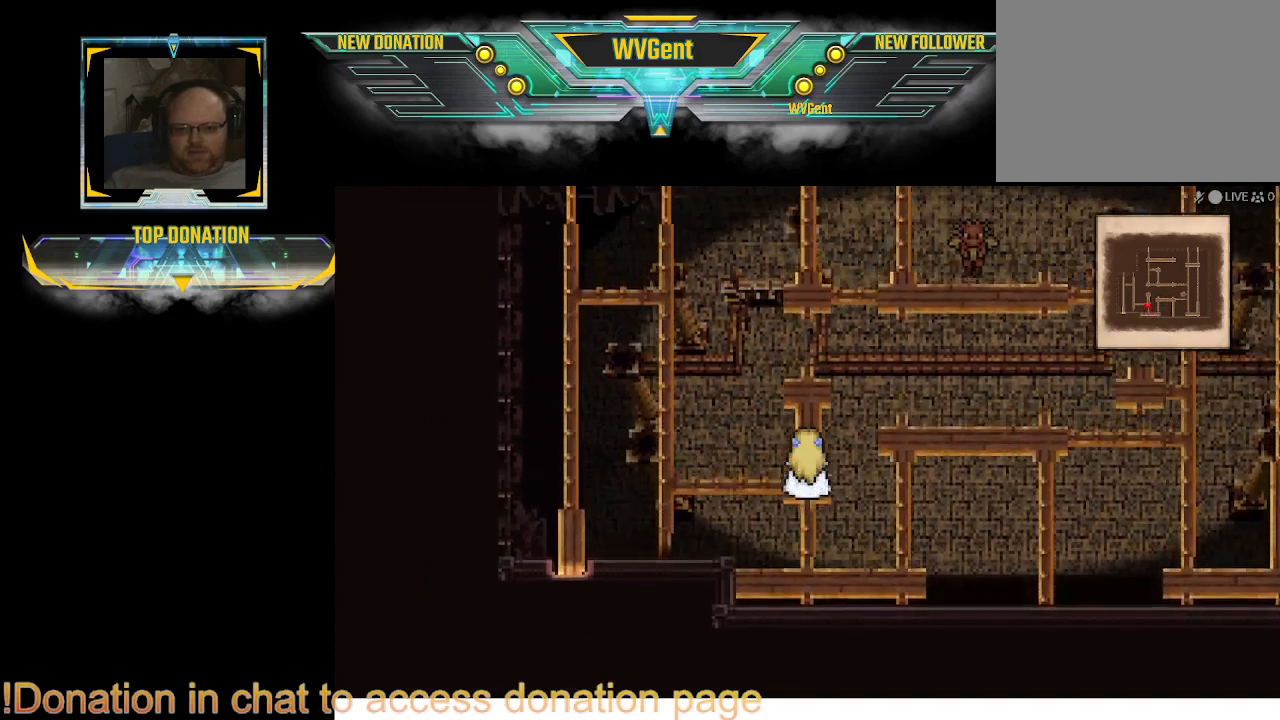
{"buttons": [], "left_stick": "up-left", "right_stick": "center", "events": [[500, "left_stick", "up-left"]]}
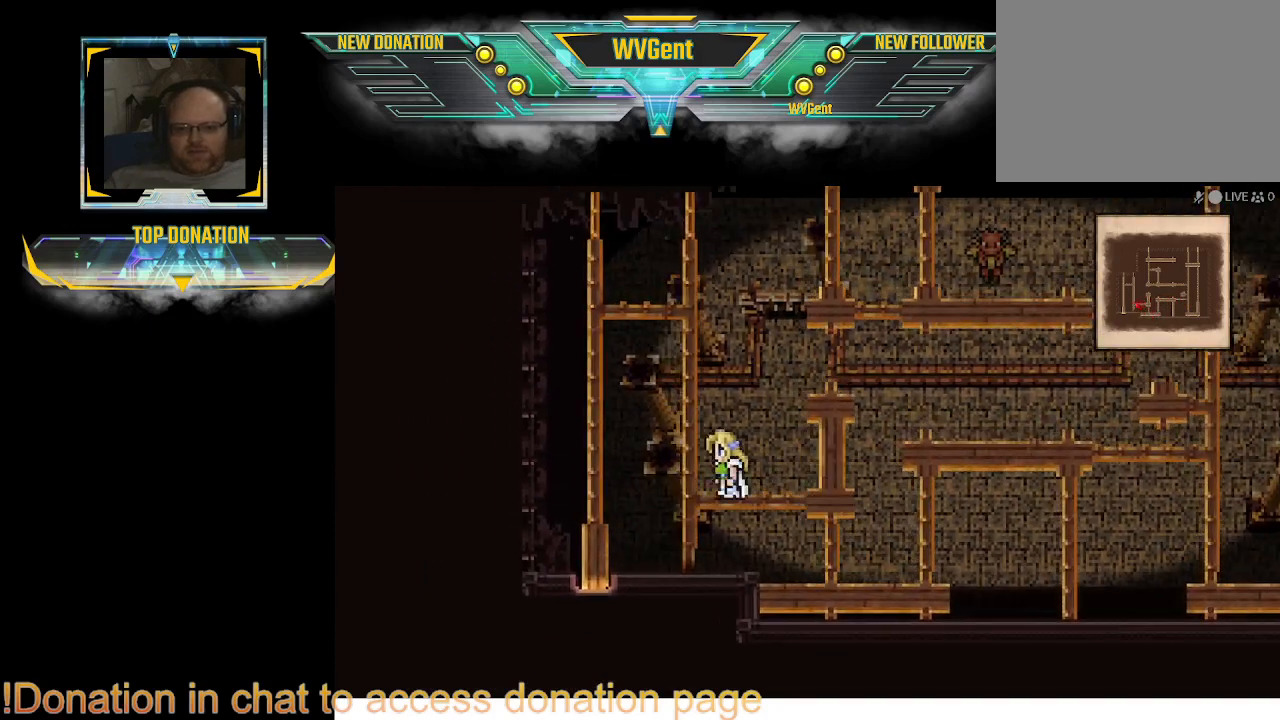
{"buttons": [], "left_stick": "up", "right_stick": "center", "events": [[200, "left_stick", "up"]]}
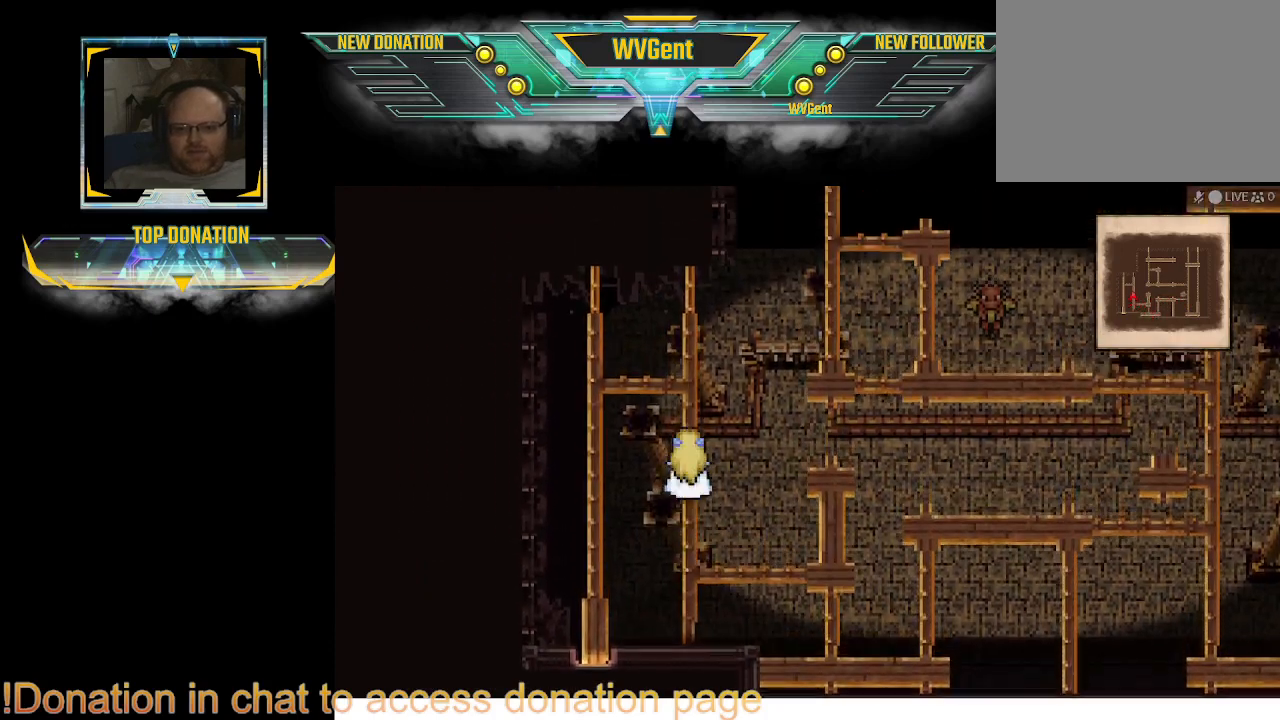
{"buttons": [], "left_stick": "left", "right_stick": "center", "events": [[133, "left_stick", "up-left"], [300, "left_stick", "left"]]}
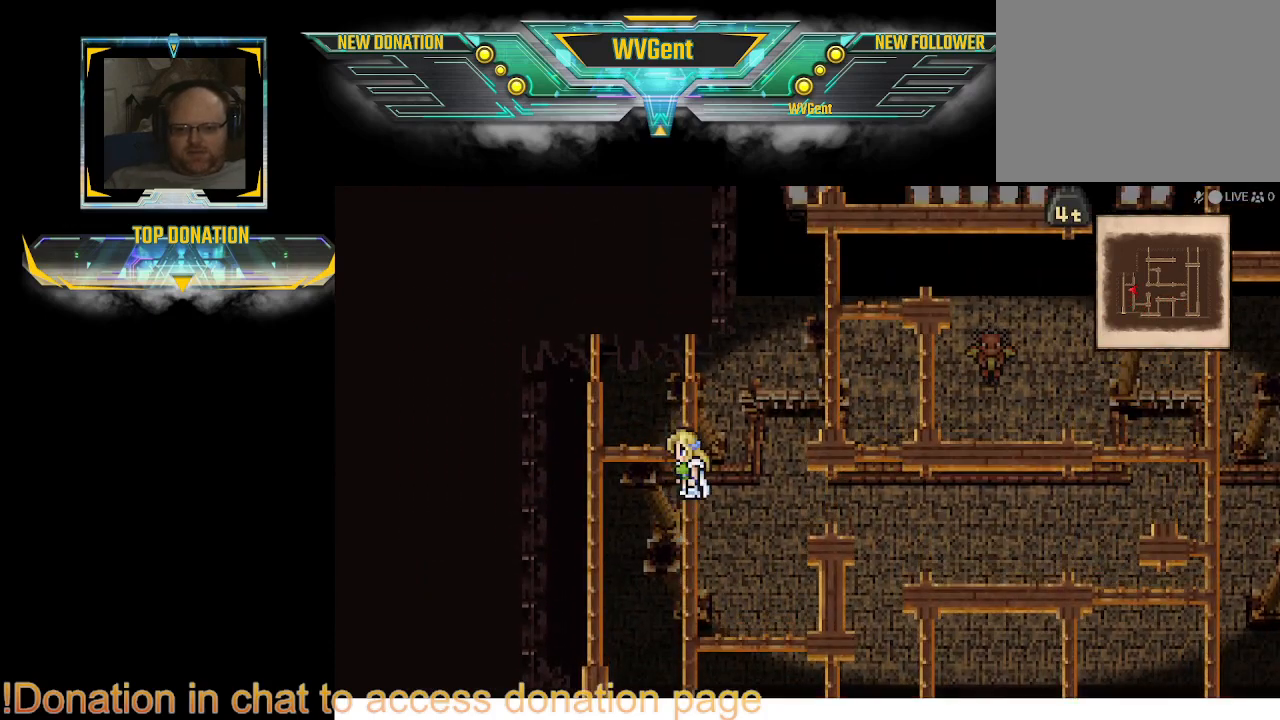
{"buttons": [], "left_stick": "left", "right_stick": "center", "events": [[200, "left_stick", "up-left"], [367, "left_stick", "left"]]}
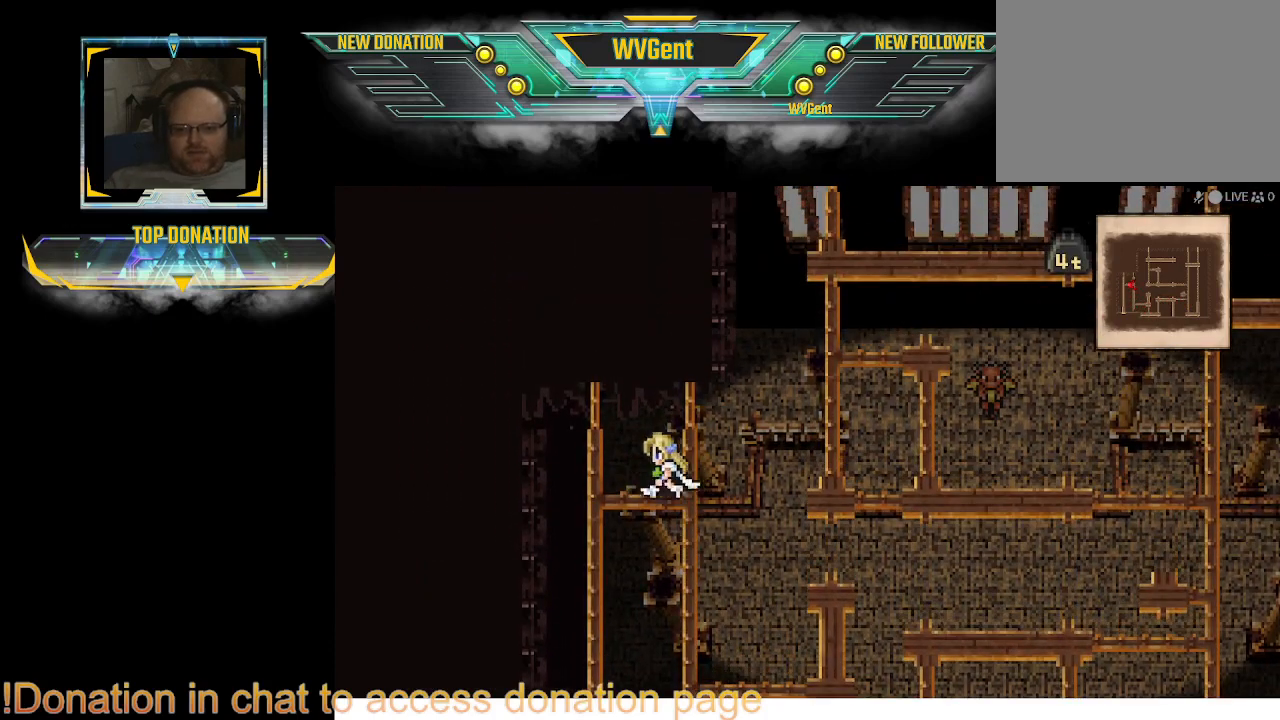
{"buttons": [], "left_stick": "down", "right_stick": "center", "events": [[300, "left_stick", "down-left"], [400, "left_stick", "down"]]}
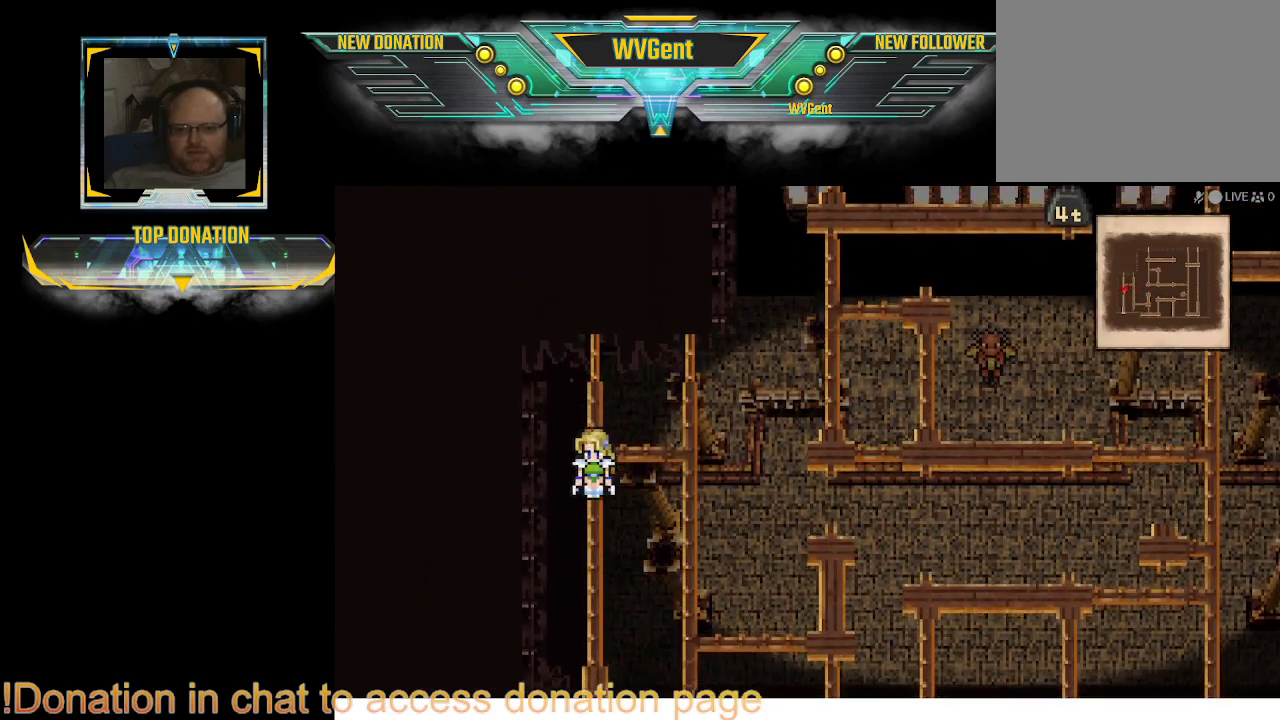
{"buttons": ["CIRCLE"], "left_stick": "down", "right_stick": "center", "events": [[500, "CIRCLE", "down"]]}
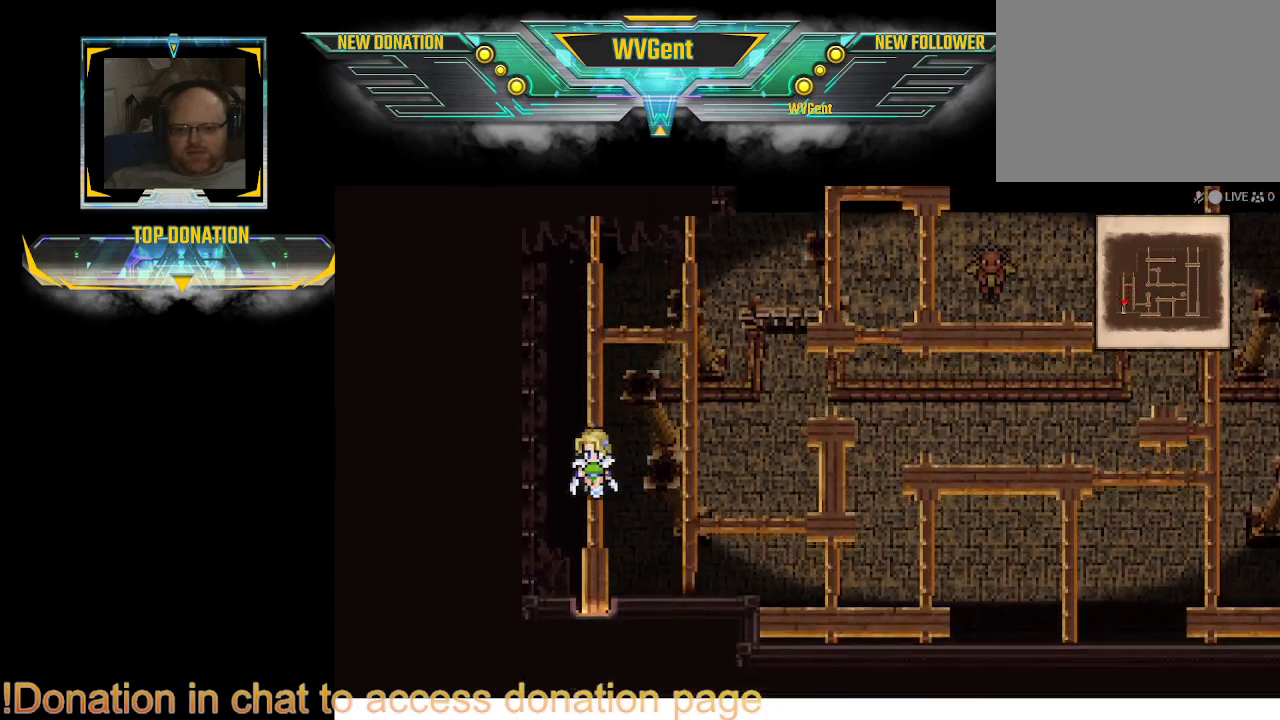
{"buttons": ["CIRCLE"], "left_stick": "down", "right_stick": "center", "events": []}
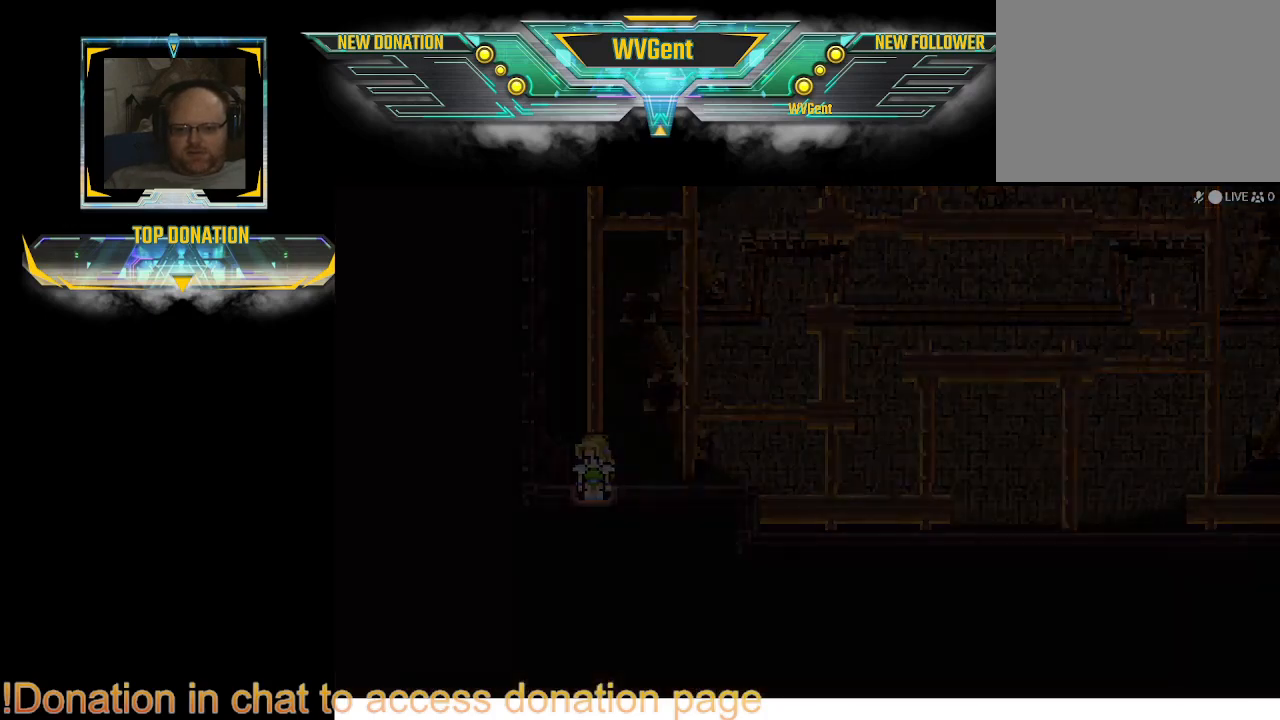
{"buttons": [], "left_stick": "center", "right_stick": "center", "events": [[267, "CIRCLE", "up"], [300, "left_stick", "center"]]}
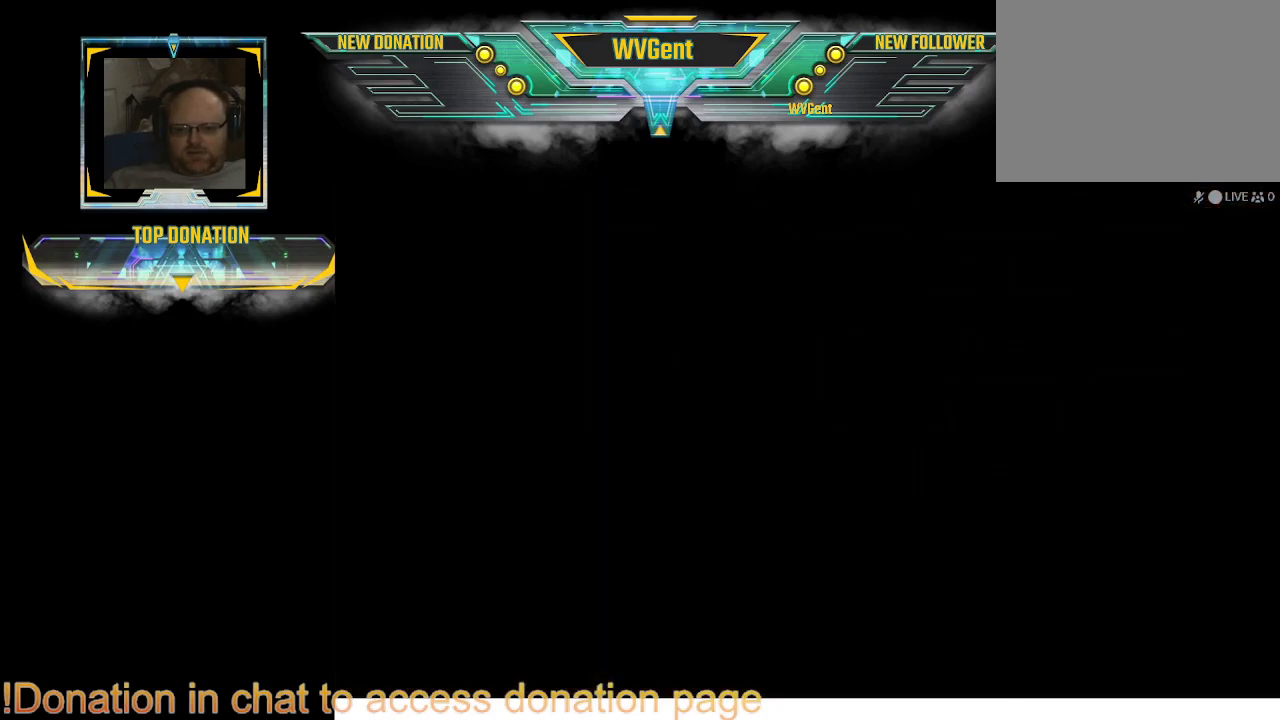
{"buttons": [], "left_stick": "center", "right_stick": "center", "events": []}
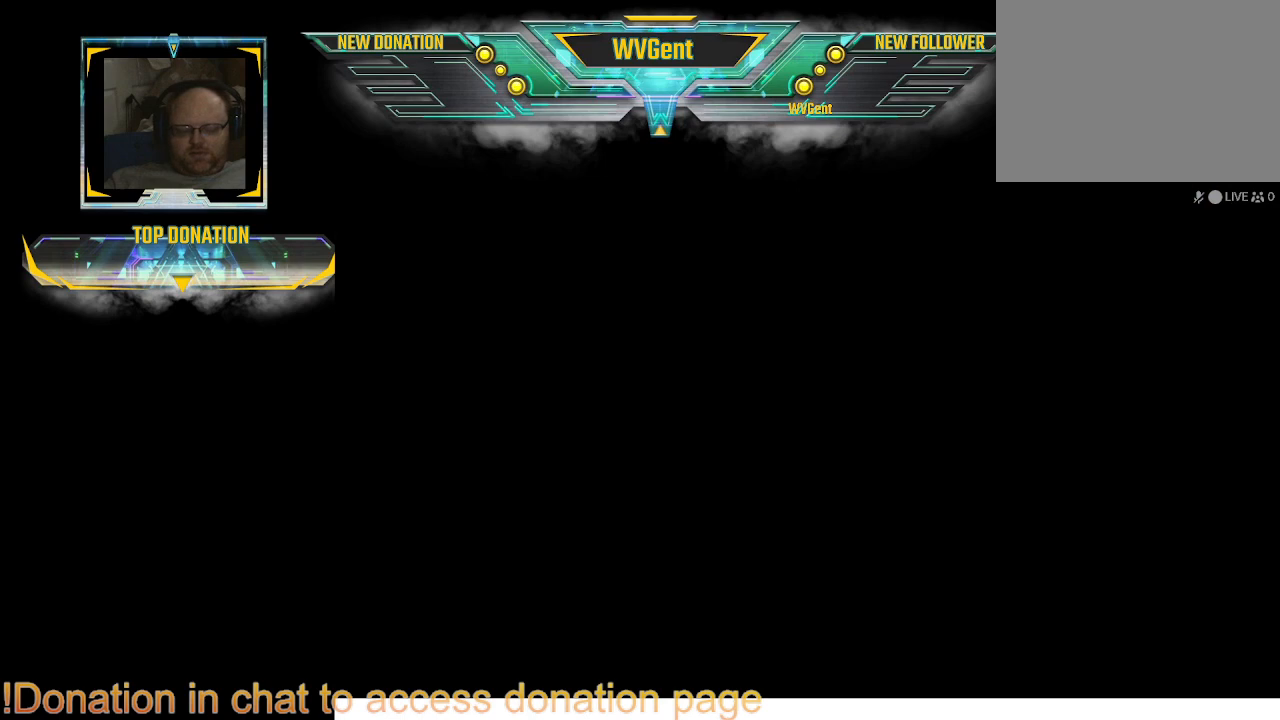
{"buttons": [], "left_stick": "center", "right_stick": "center", "events": []}
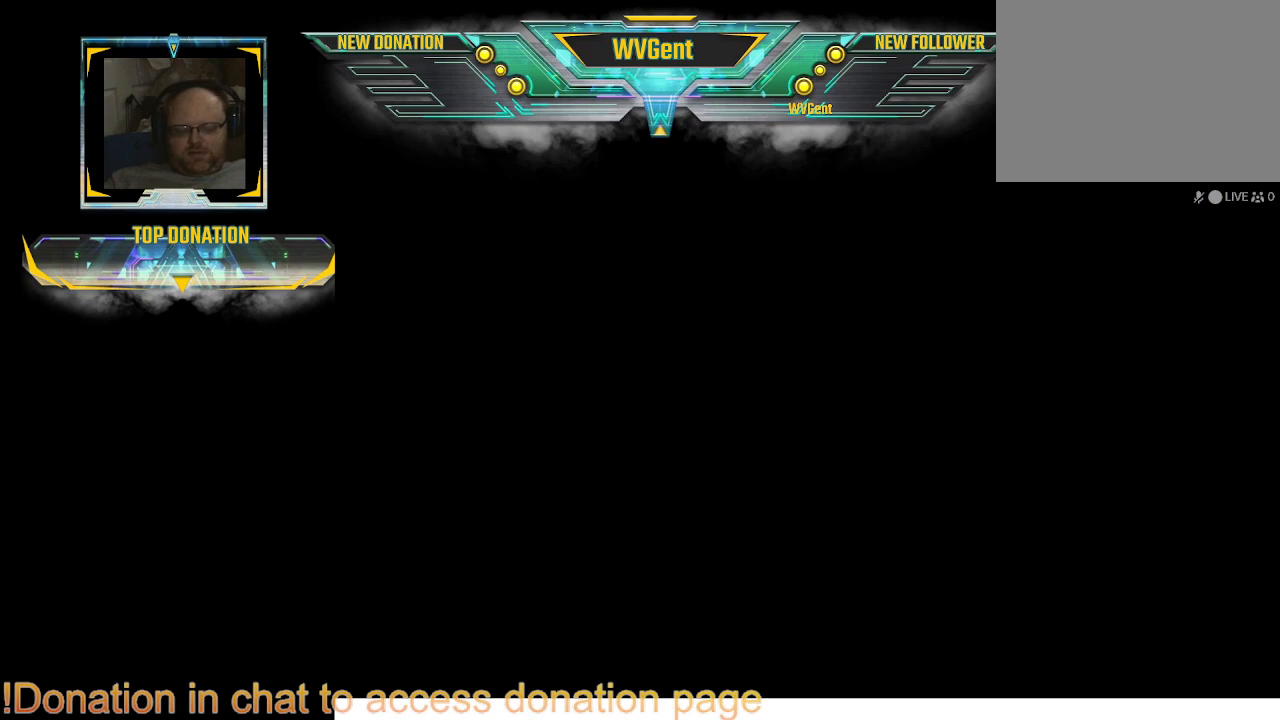
{"buttons": [], "left_stick": "center", "right_stick": "center", "events": []}
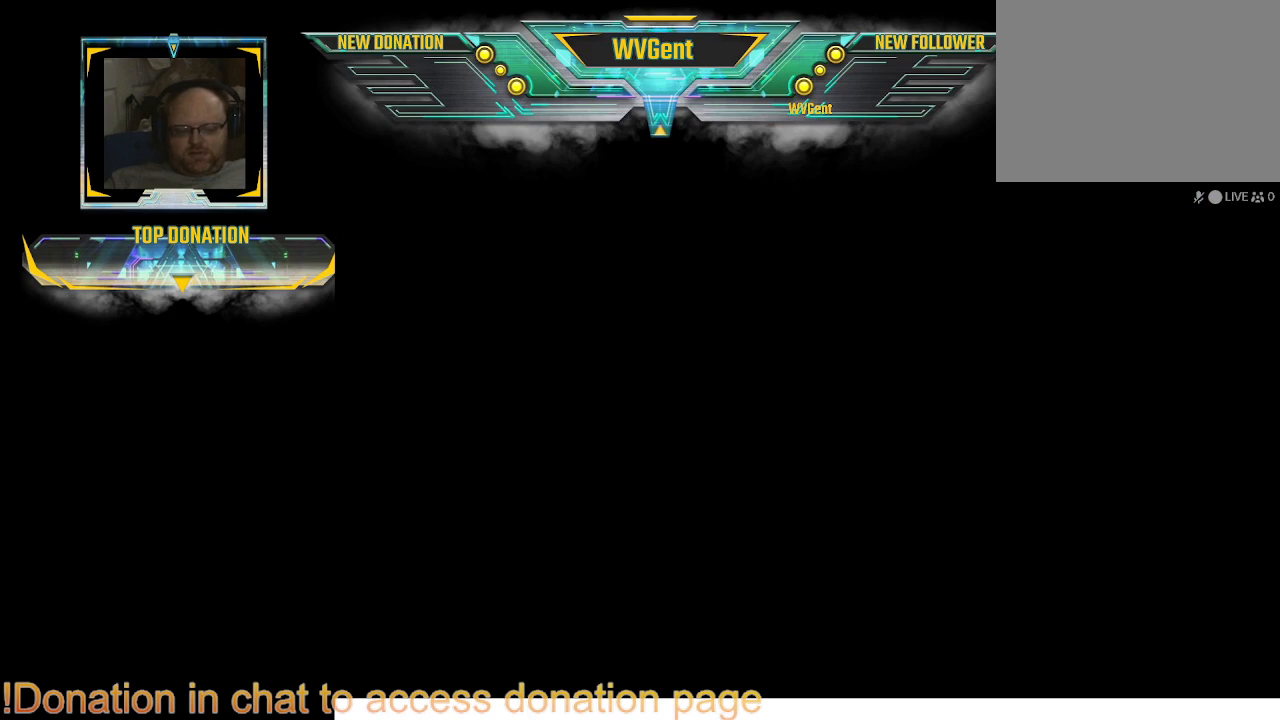
{"buttons": [], "left_stick": "center", "right_stick": "center", "events": []}
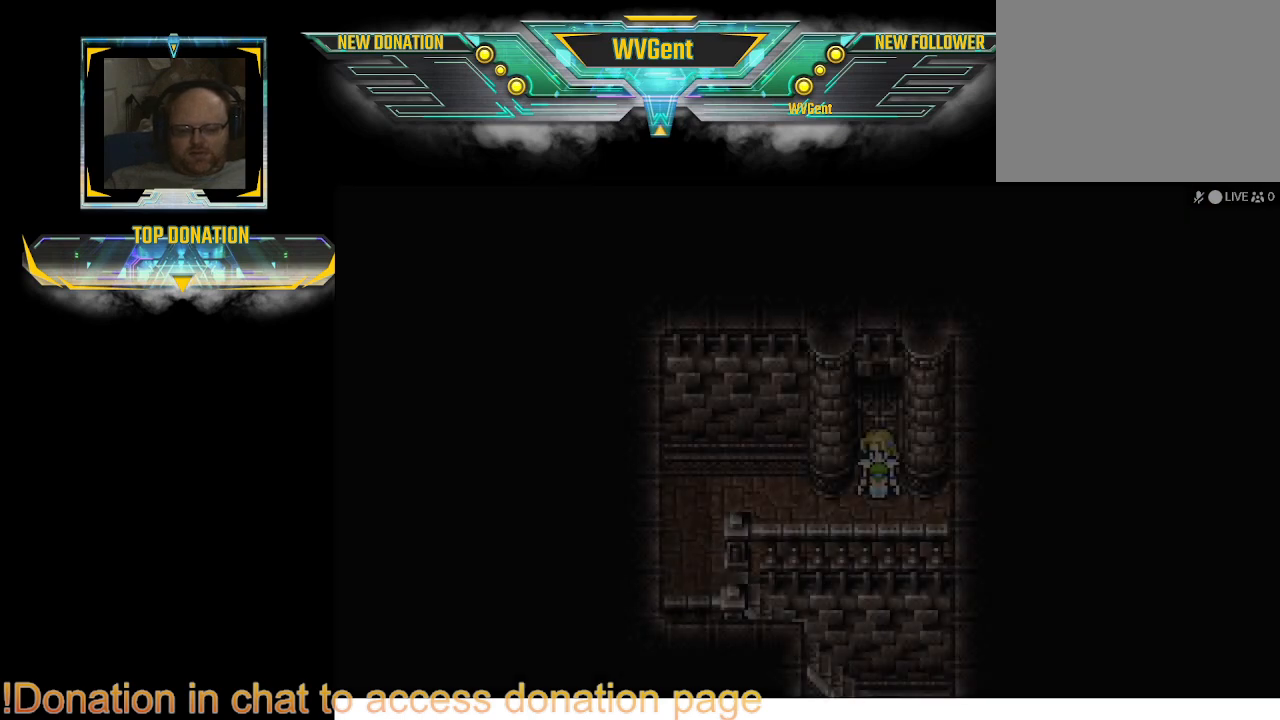
{"buttons": ["CIRCLE"], "left_stick": "down-left", "right_stick": "center", "events": [[433, "left_stick", "down"], [467, "CIRCLE", "down"], [500, "left_stick", "down-left"]]}
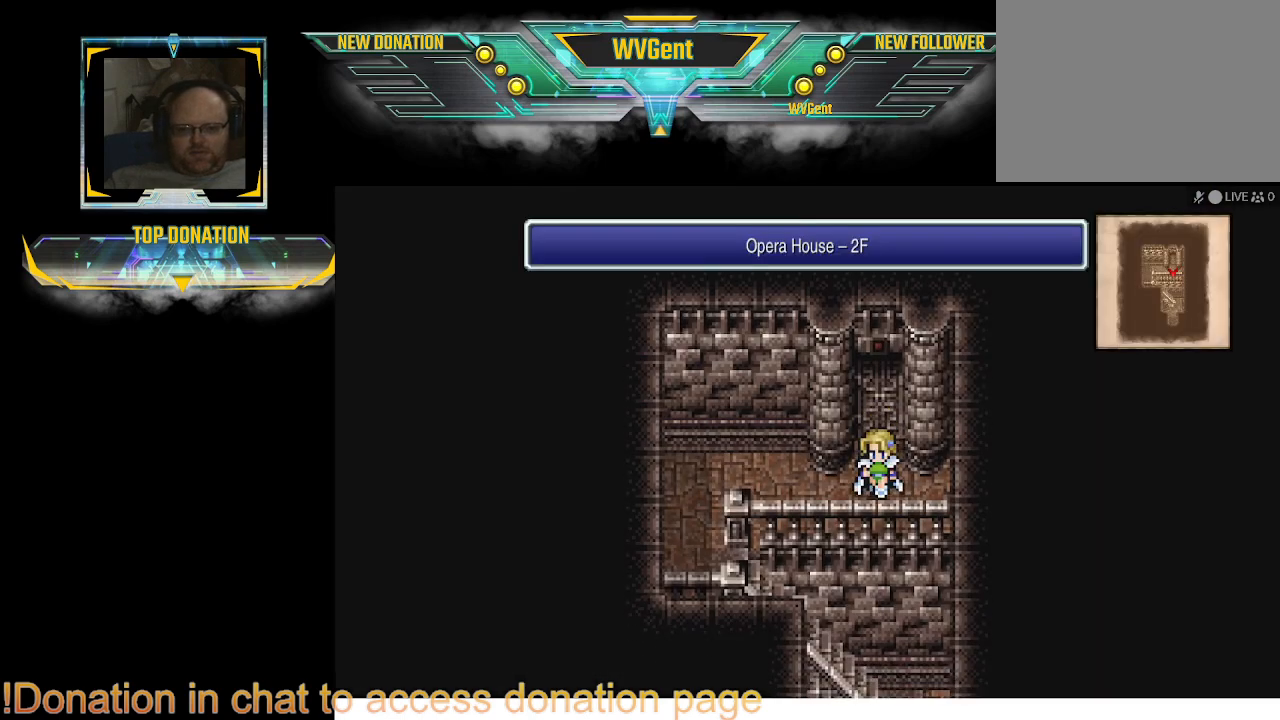
{"buttons": ["CIRCLE"], "left_stick": "down", "right_stick": "center", "events": [[100, "left_stick", "left"], [400, "left_stick", "down-left"], [500, "left_stick", "down"]]}